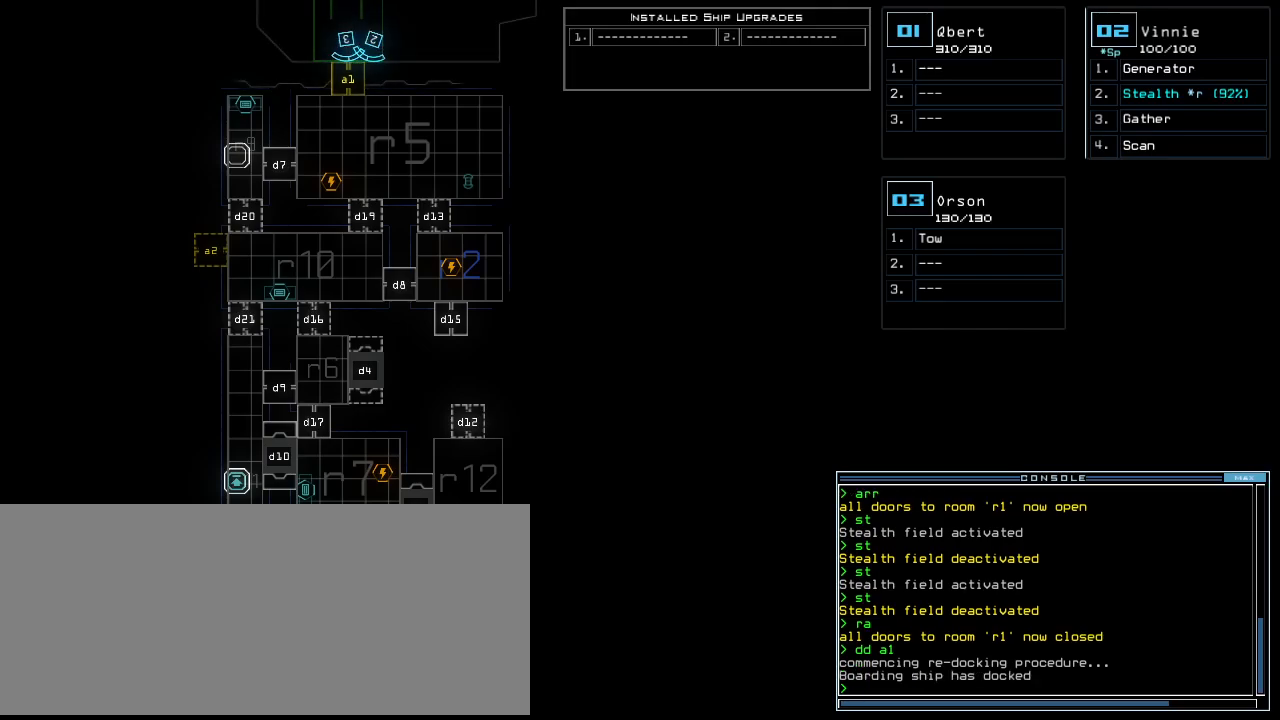
Gameplay with keyboard; each line is a JSON object with the keys held at the frame after it. "events" lists presses ("down") and releases ("up") of ".", "0", "1", "2", "3", "4", "5", "6", "7", "8", "9", "a", "b", "backspace", "c", "caps_lock", "comma", "ctrl_l", "ctrl_r", "d", "down", "e", "equals", "escape", "f", "f8", "g", "h", "i", "j", "k", "l", "left", "m", "minus", "n", "o", "p", "q", "quote", "r", "return", "right", "s", "semicolon", "shift_l", "shift_r", "space", "t", "tab", "tilde", "up", "v", "w", "x", "y" and "z" between this image and that frame as [ms after this image, input, new state], when the widget could be followed in between. No other keys are recorded. Mouse input is not recorded. Not read: other_keys u.
{"keys": [], "events": [[60, "a", "down"], [120, "r", "down"], [180, "a", "up"], [200, "r", "up"], [220, "return", "down"], [280, "return", "up"]]}
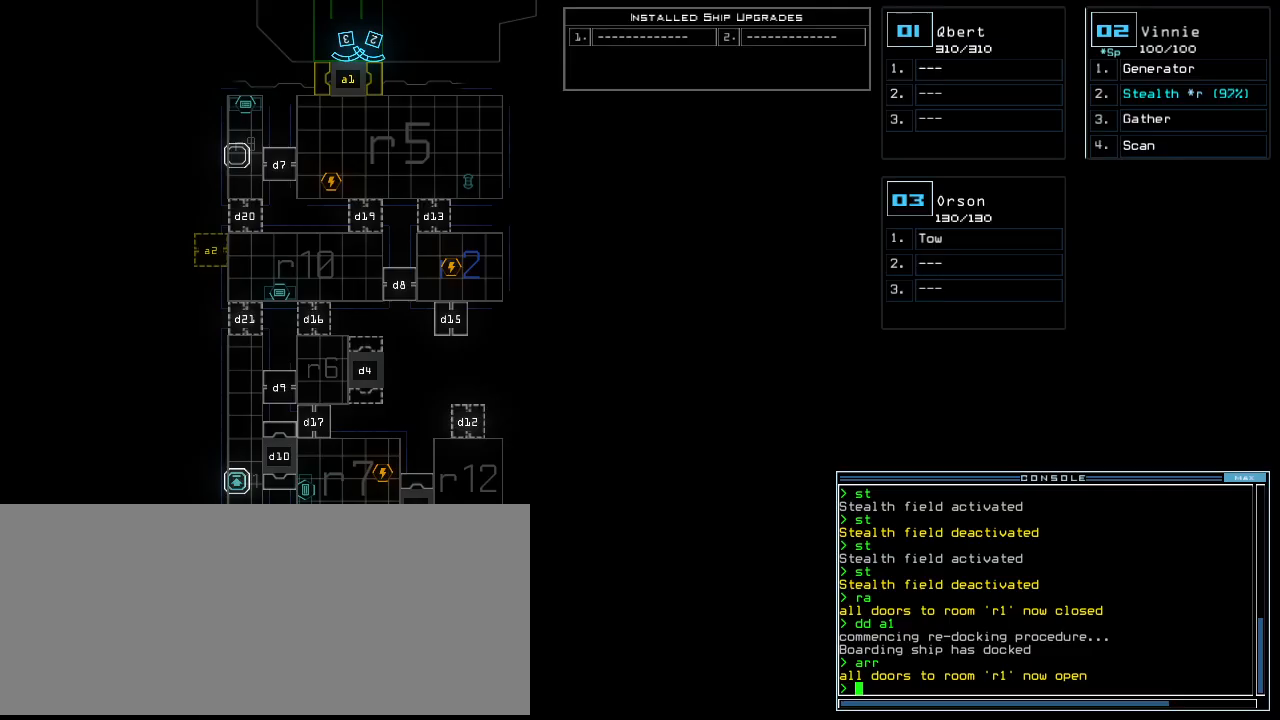
{"keys": ["up"], "events": [[80, "2", "down"], [140, "2", "up"], [140, "right", "down"], [200, "up", "down"], [340, "right", "up"]]}
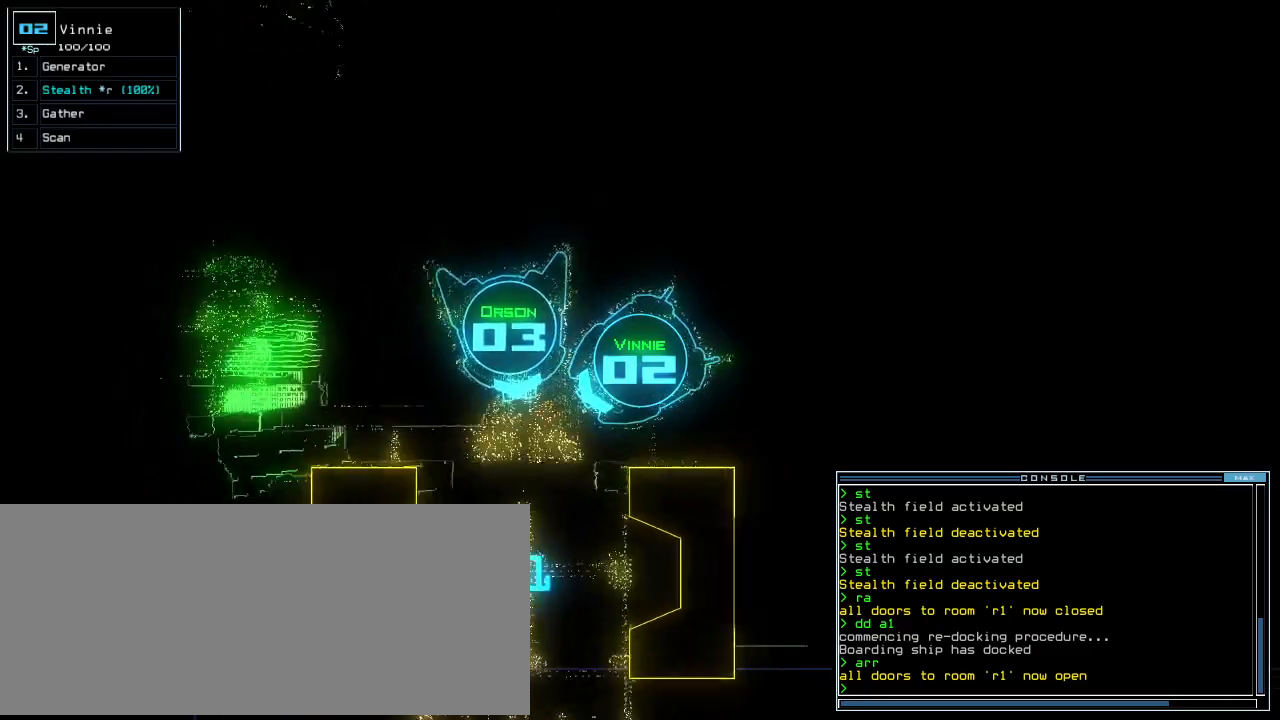
{"keys": ["up"], "events": [[320, "left", "down"], [460, "left", "up"]]}
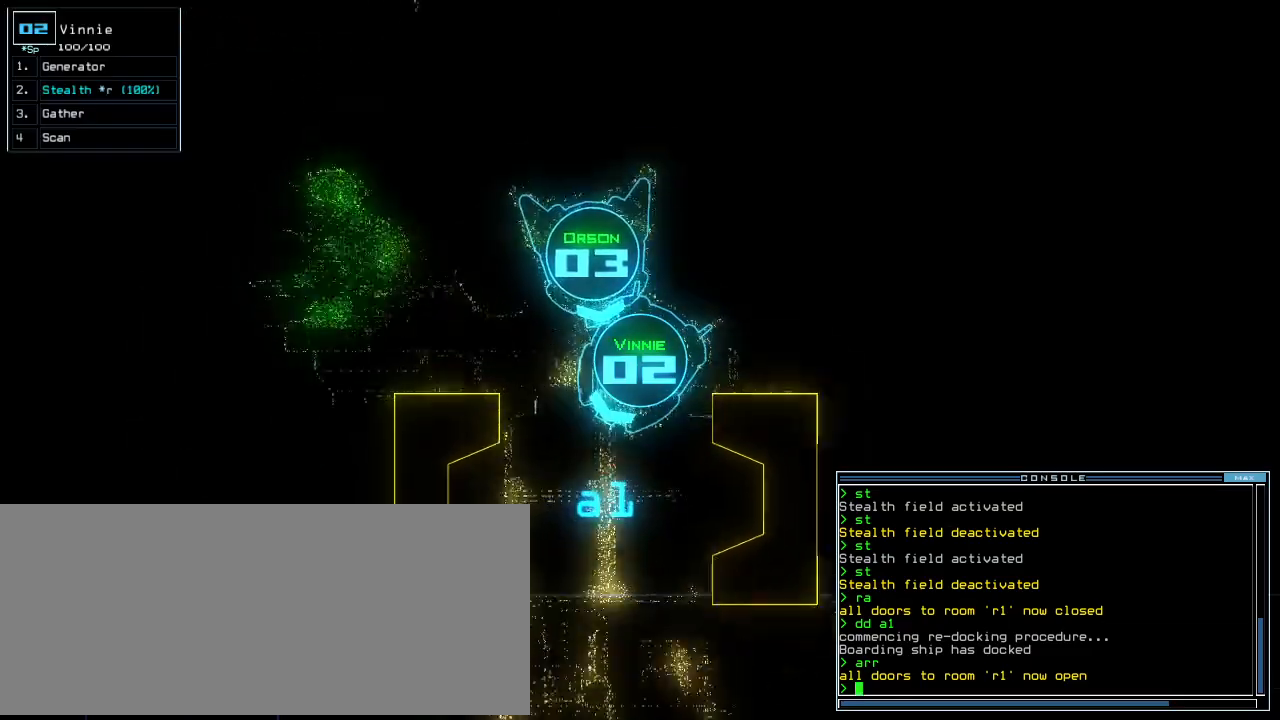
{"keys": ["up"], "events": [[180, "left", "down"], [340, "left", "up"]]}
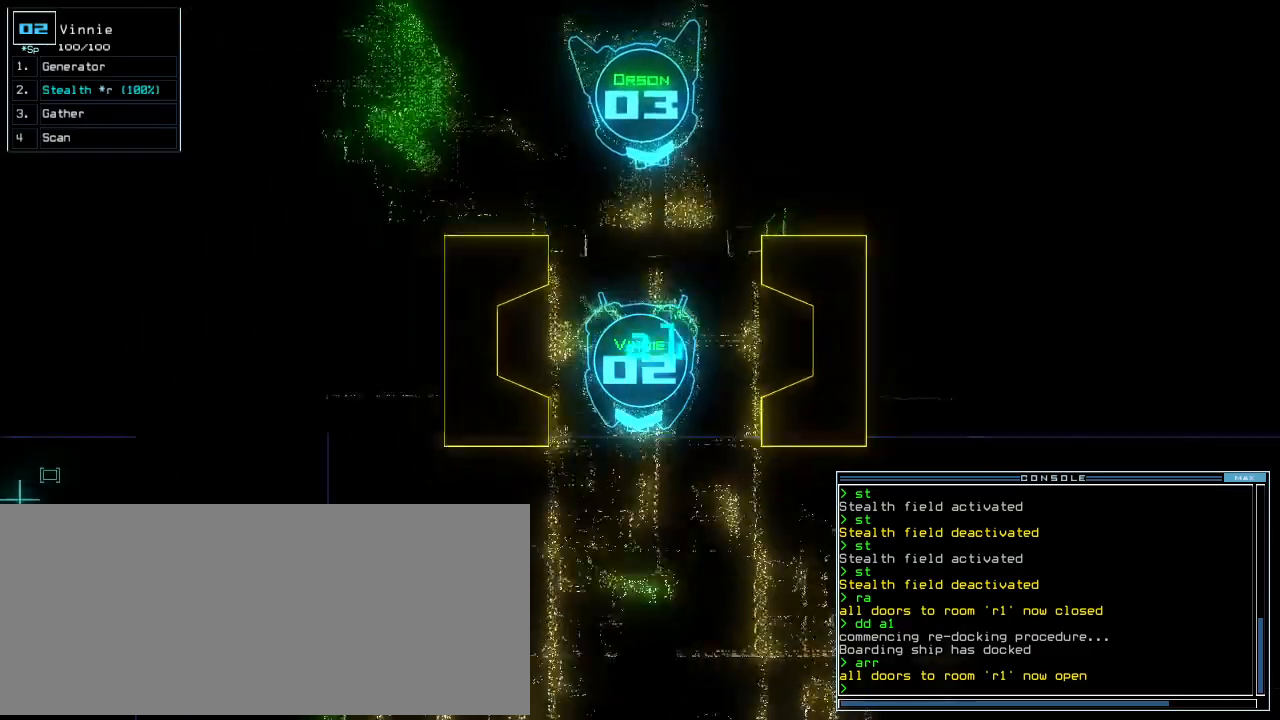
{"keys": ["up"], "events": []}
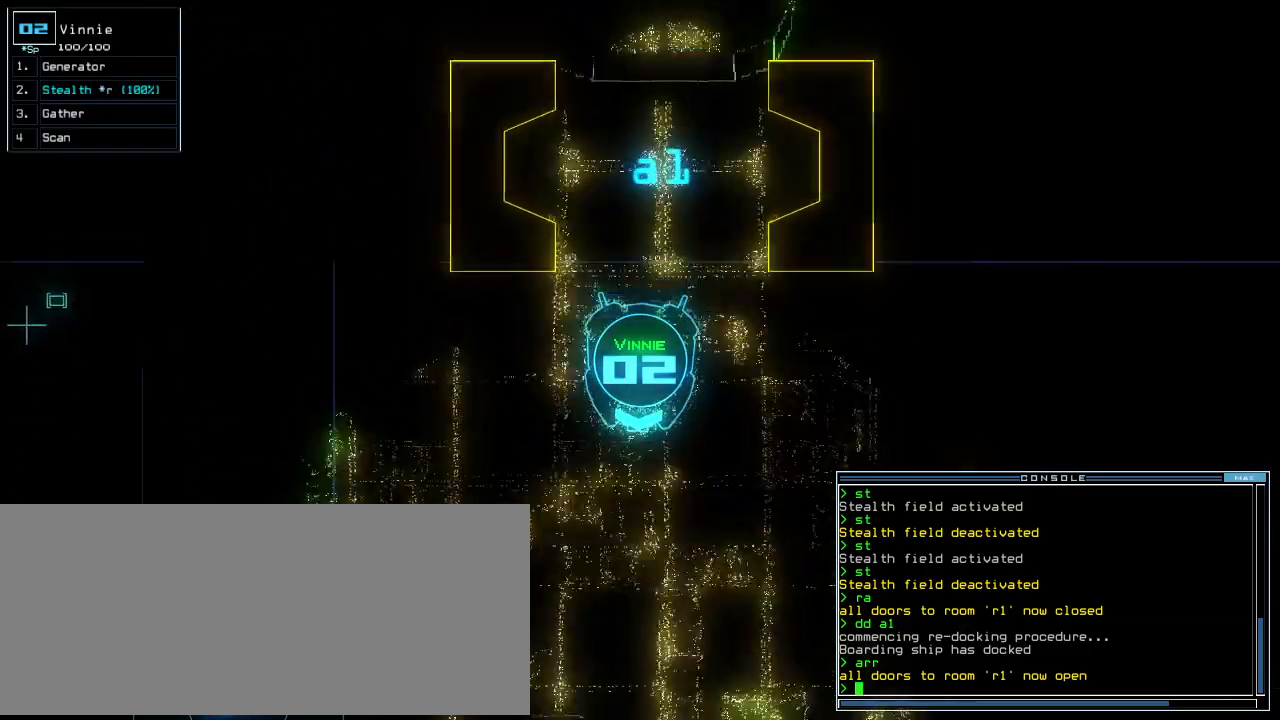
{"keys": ["left", "up"], "events": [[140, "right", "down"], [280, "right", "up"], [440, "left", "down"]]}
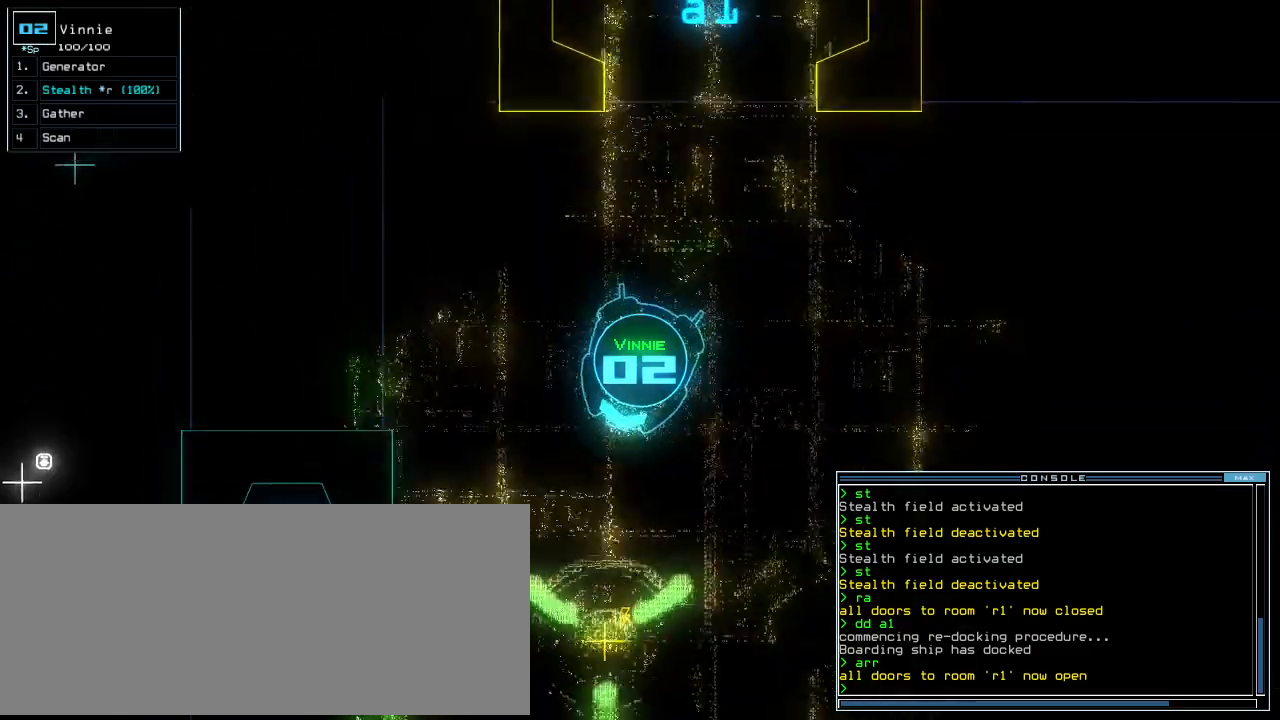
{"keys": [], "events": [[20, "left", "up"], [140, "g", "down"], [200, "e", "down"], [240, "g", "up"], [300, "e", "up"], [440, "up", "up"]]}
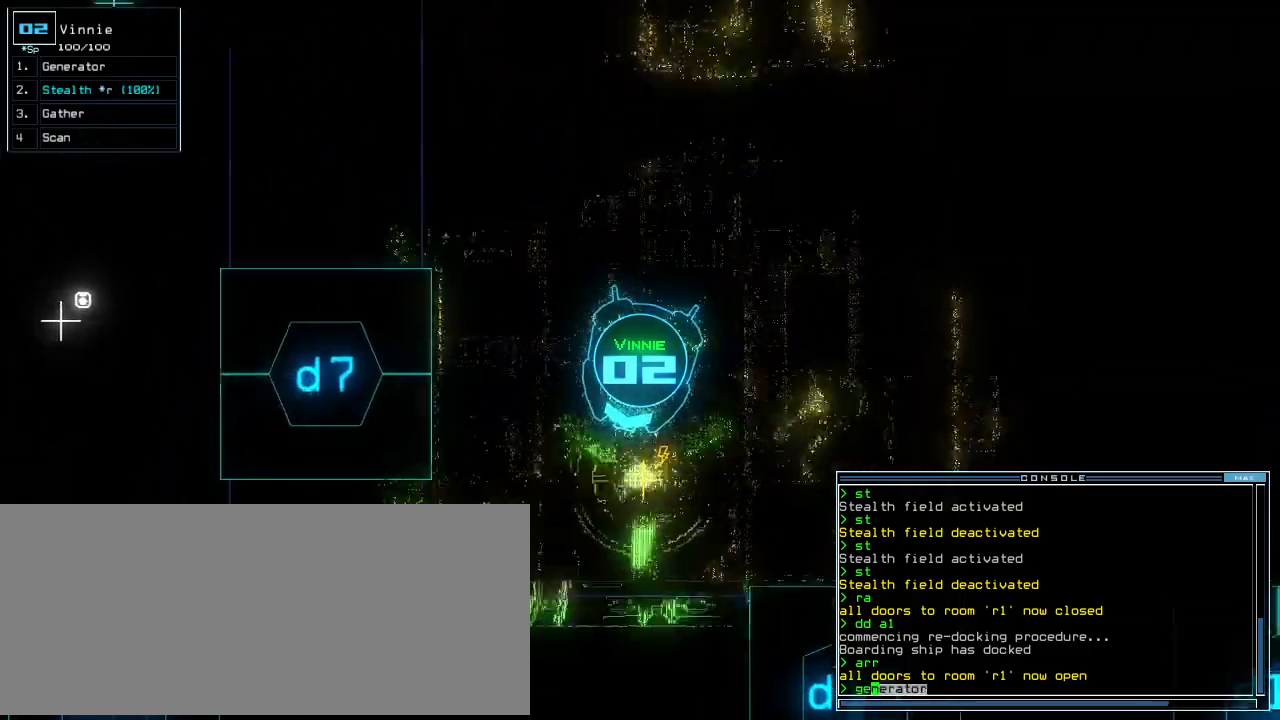
{"keys": [], "events": [[80, "return", "down"], [160, "return", "up"], [180, "space", "down"], [280, "space", "up"]]}
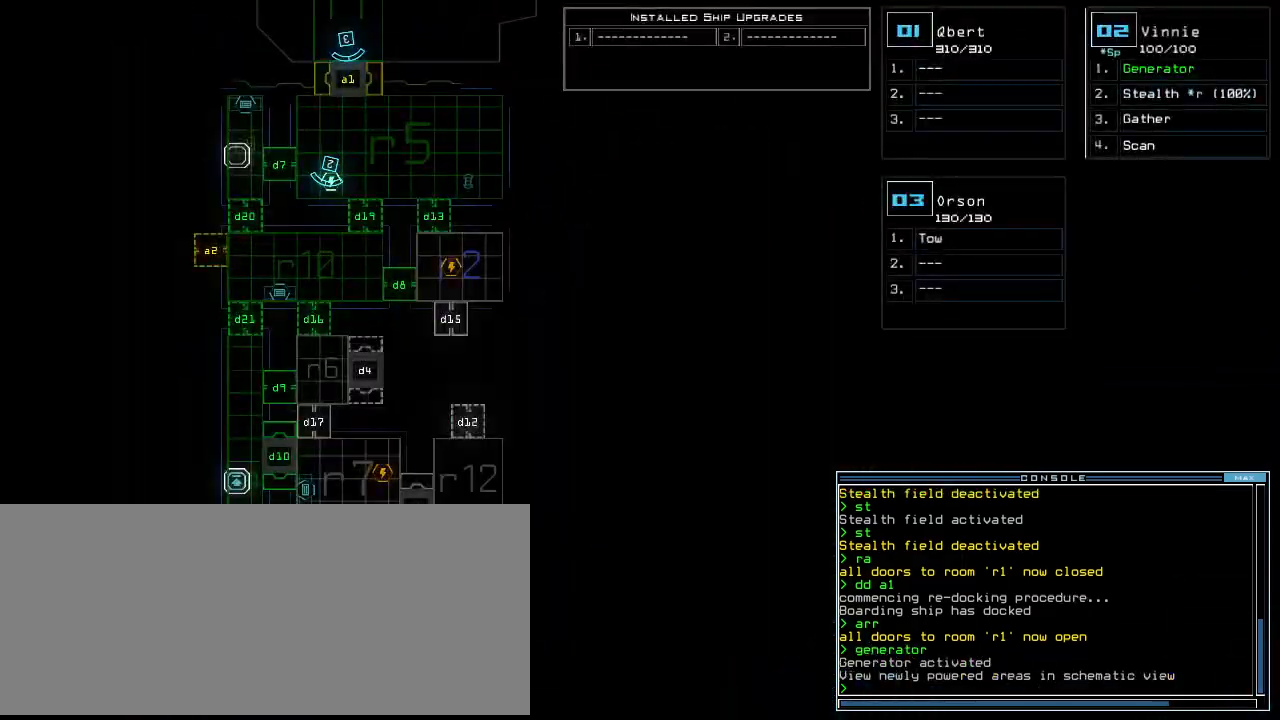
{"keys": ["d"], "events": [[460, "d", "down"]]}
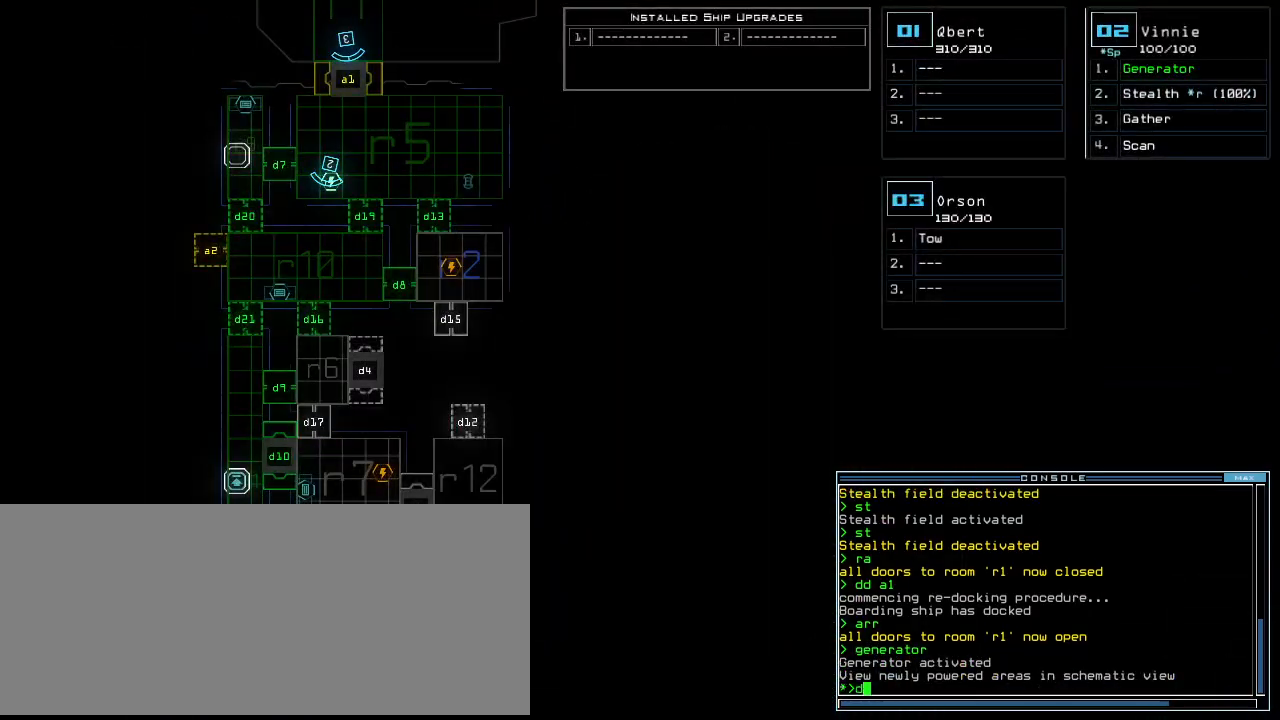
{"keys": [], "events": [[40, "d", "up"]]}
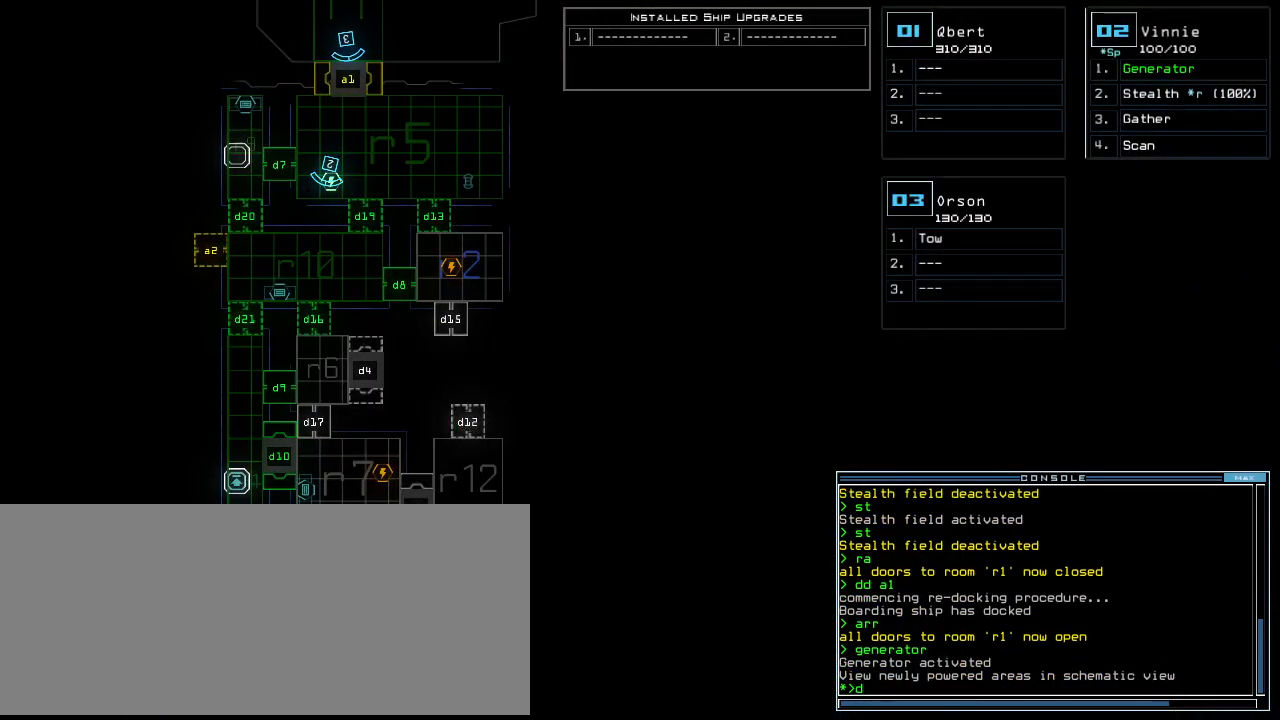
{"keys": [], "events": [[80, "8", "down"], [140, "8", "up"], [280, "return", "down"], [340, "return", "up"]]}
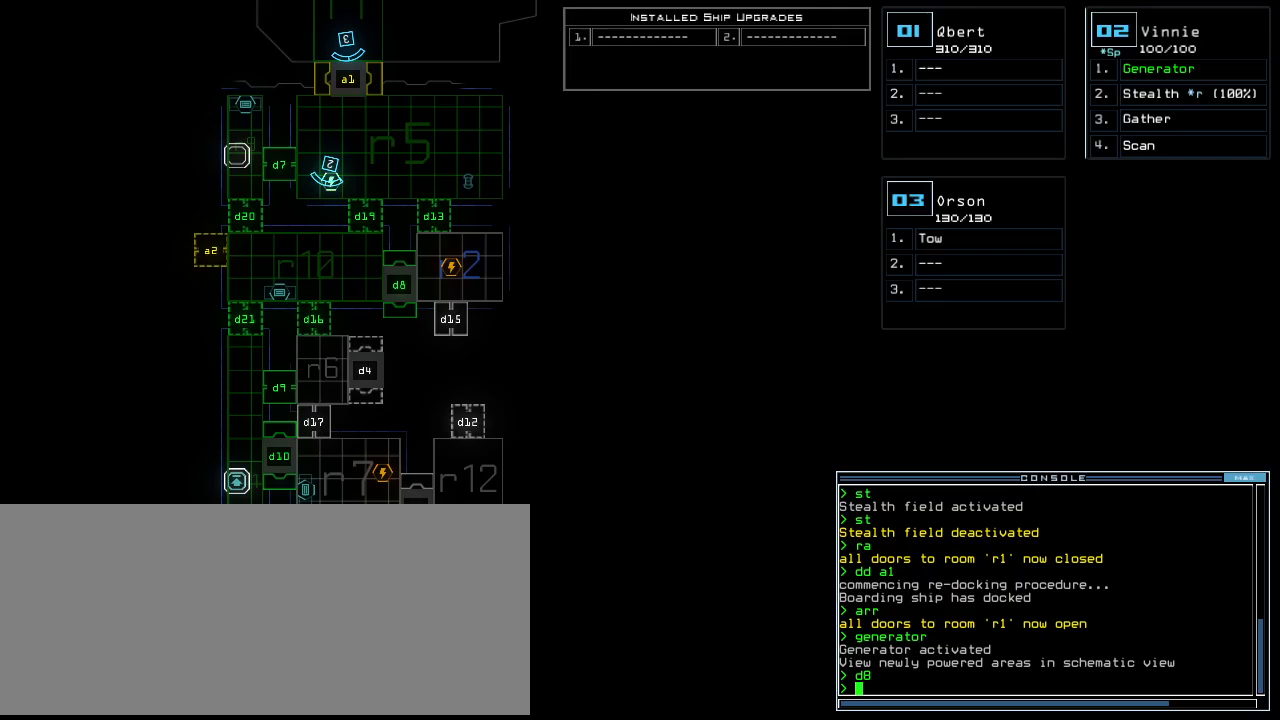
{"keys": [], "events": []}
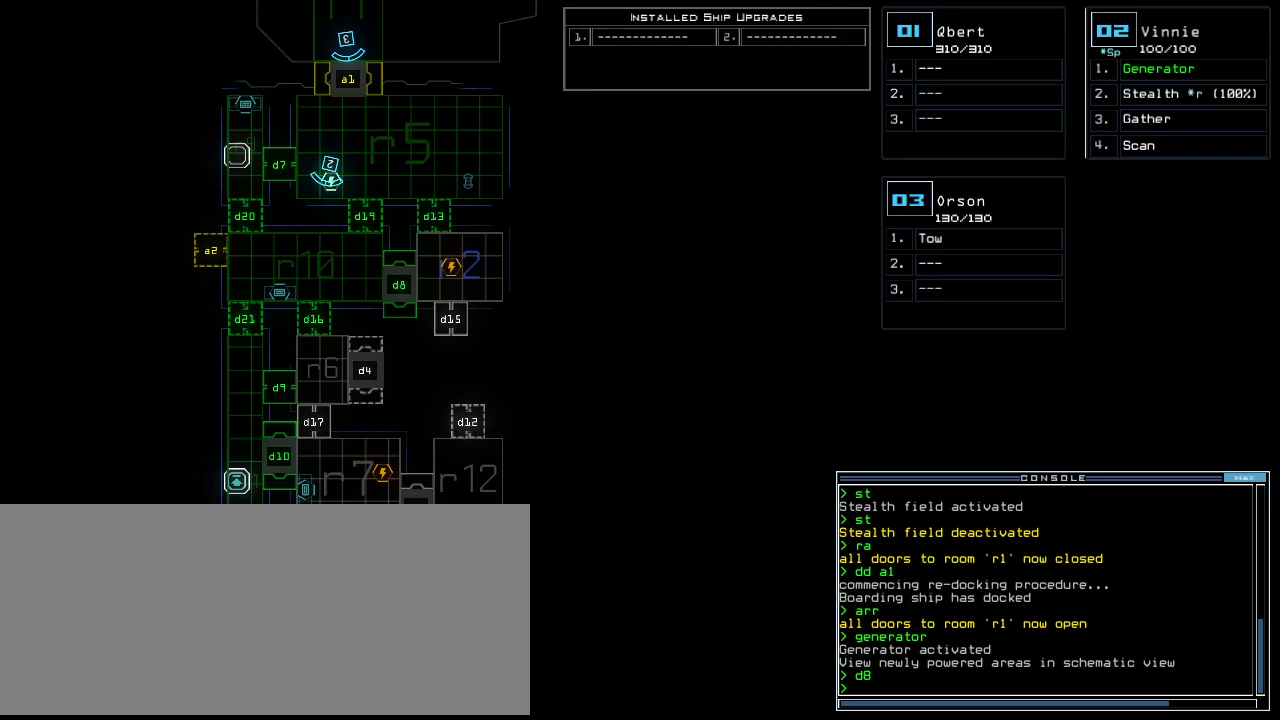
{"keys": [], "events": []}
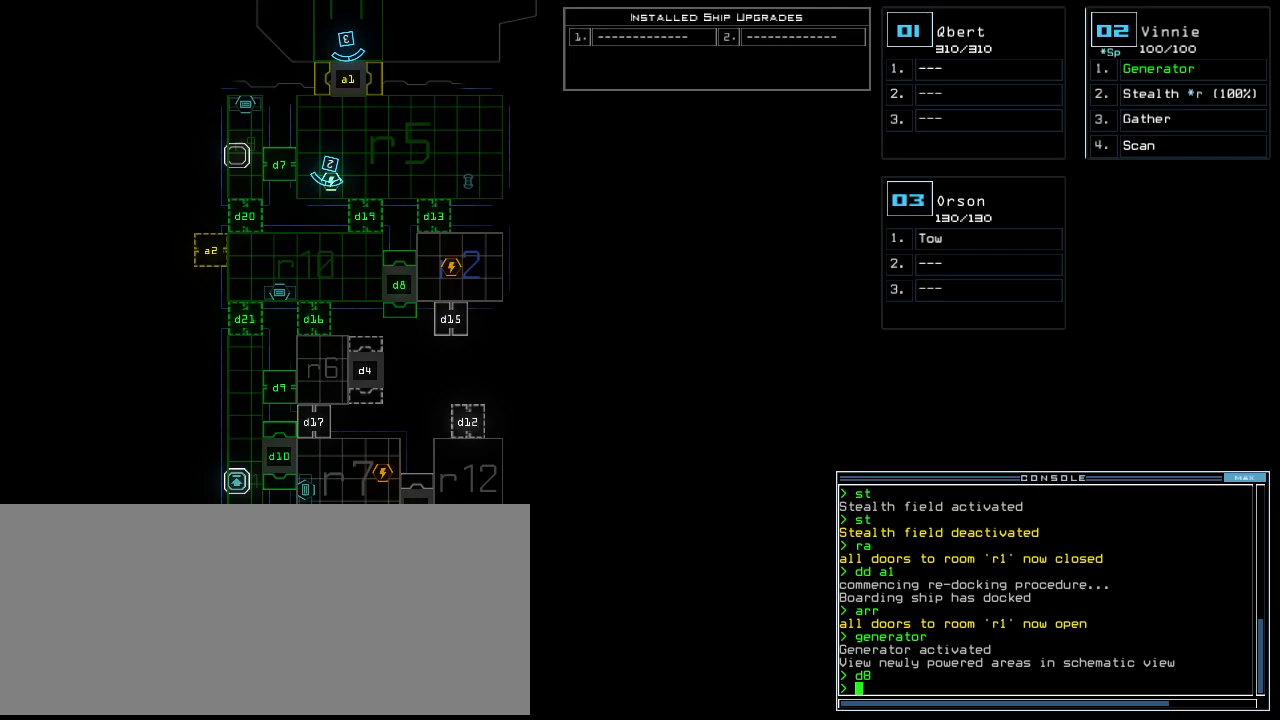
{"keys": [], "events": []}
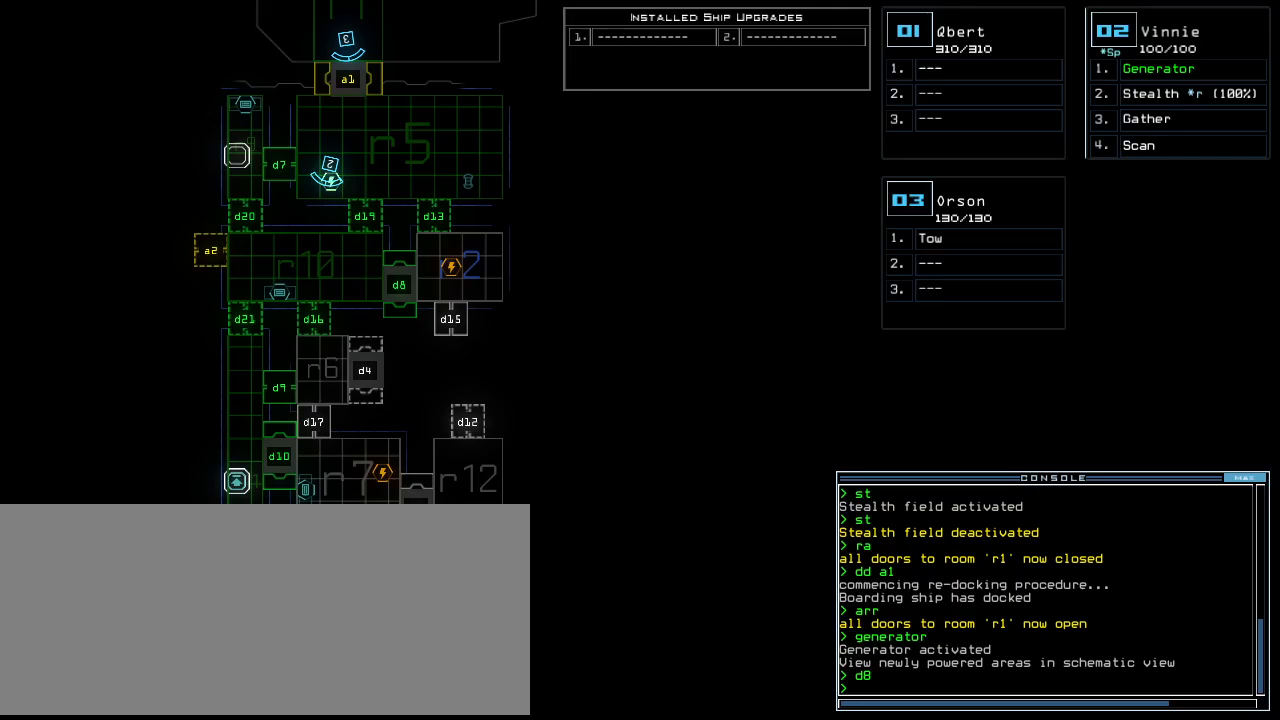
{"keys": [], "events": []}
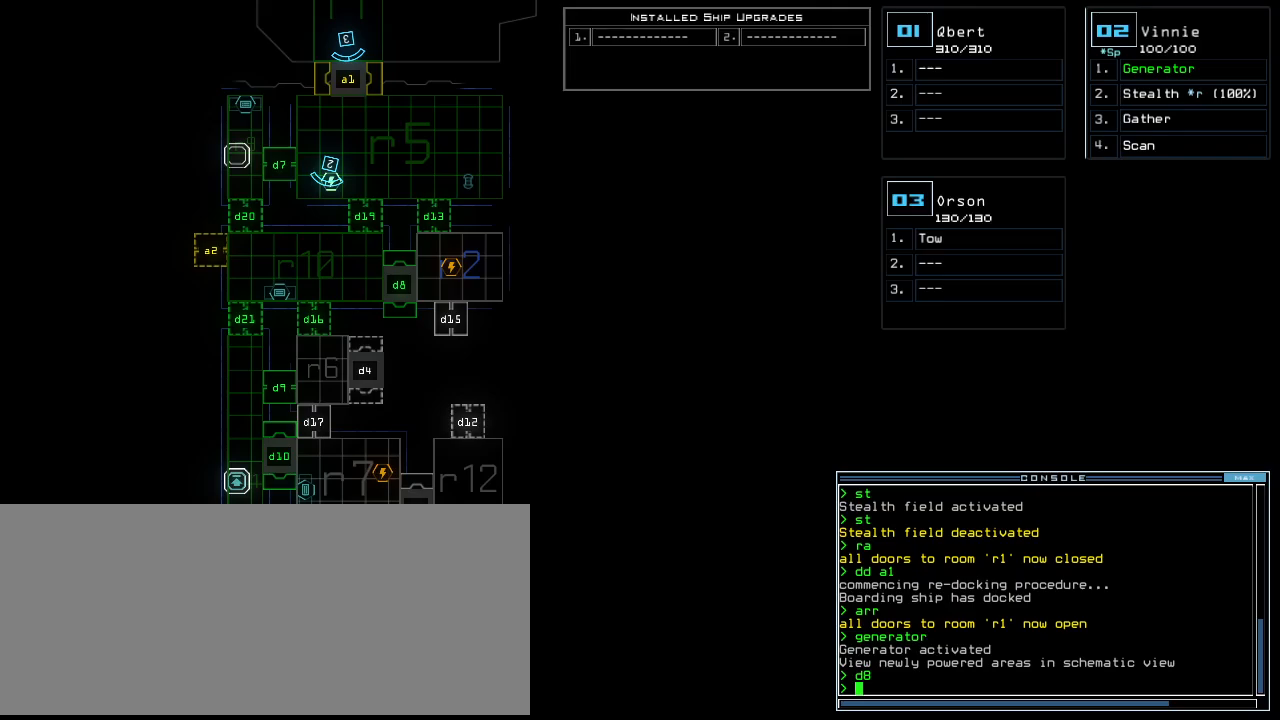
{"keys": [], "events": []}
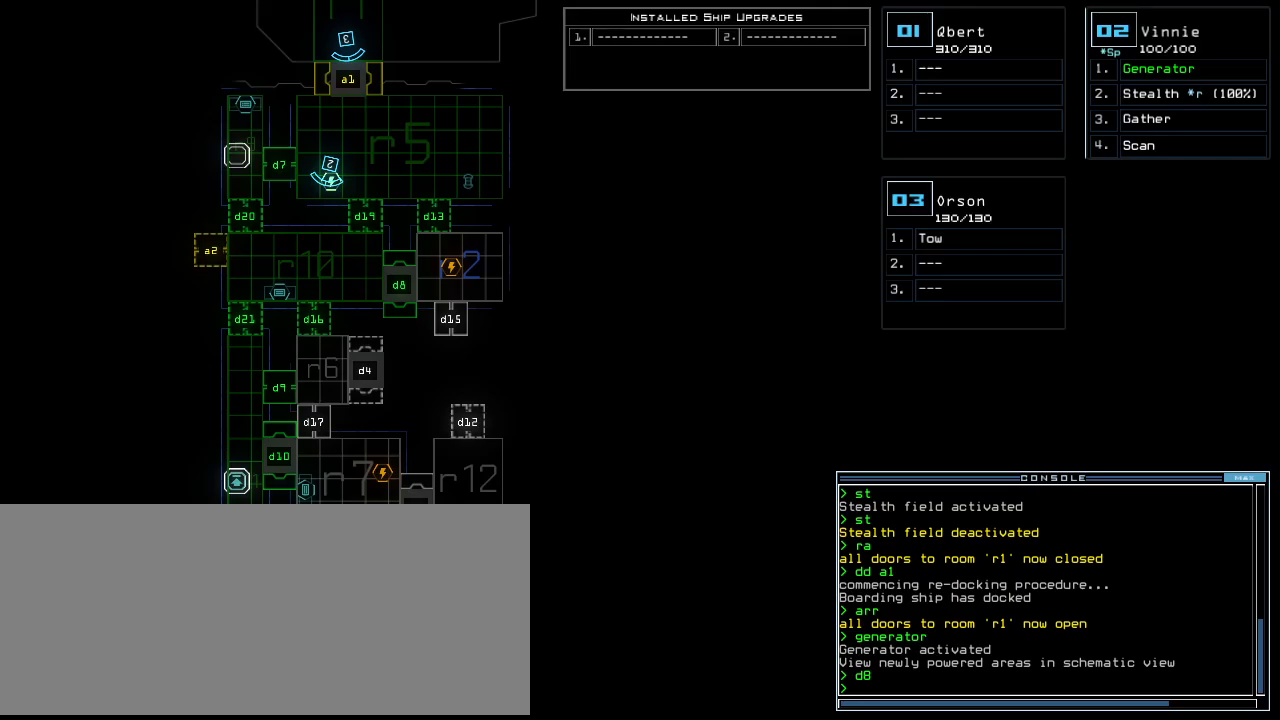
{"keys": ["down"], "events": [[340, "2", "down"], [380, "down", "down"], [420, "2", "up"]]}
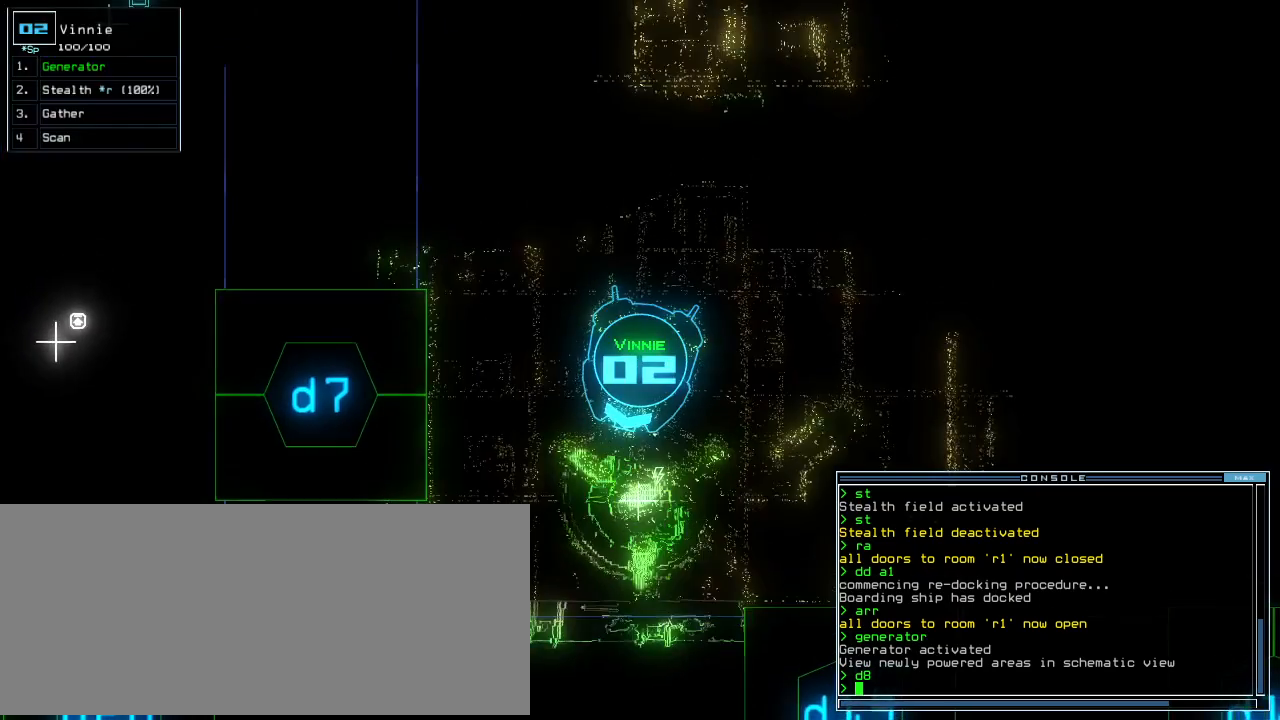
{"keys": [], "events": [[280, "down", "up"]]}
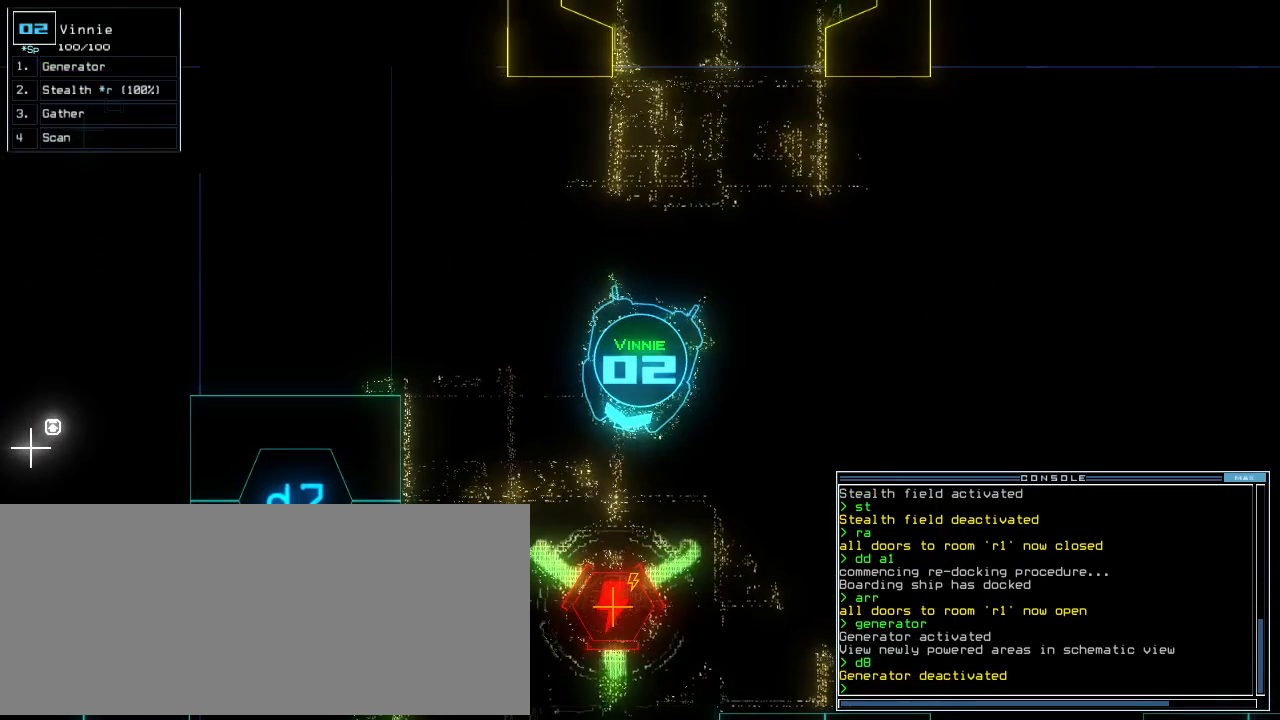
{"keys": [], "events": [[100, "space", "down"], [180, "space", "up"]]}
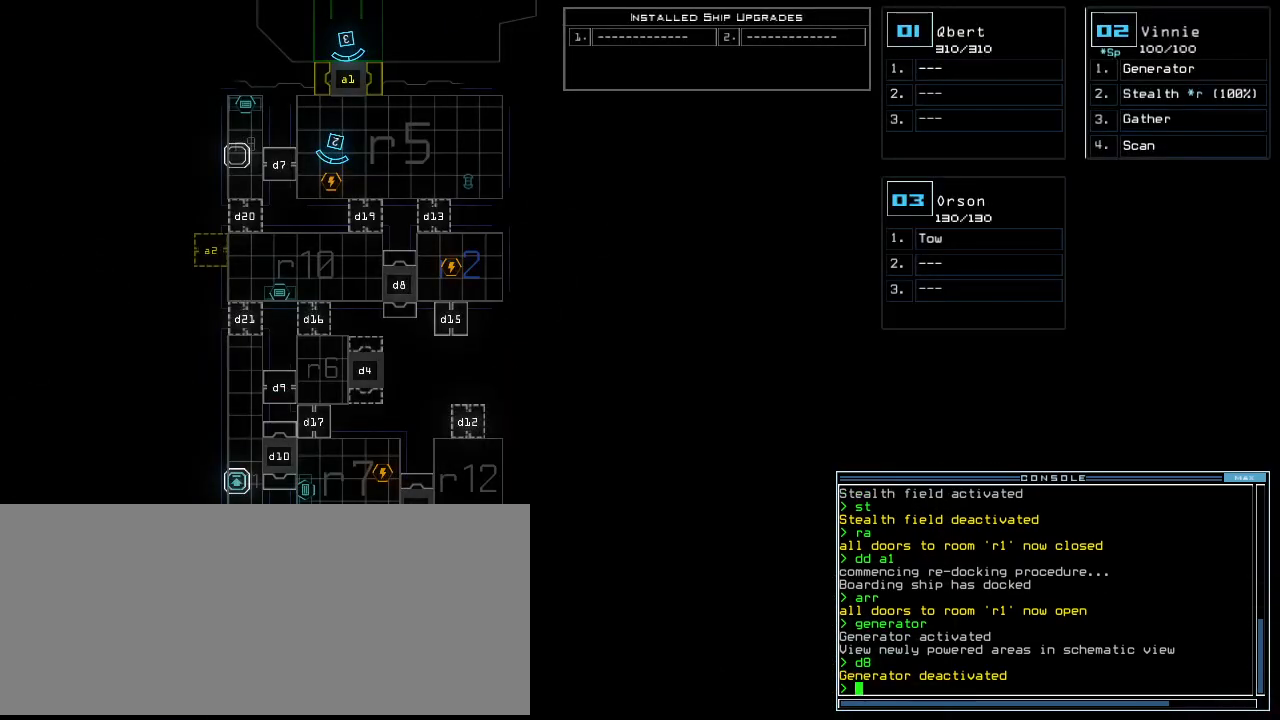
{"keys": [], "events": [[440, "space", "down"], [500, "space", "up"]]}
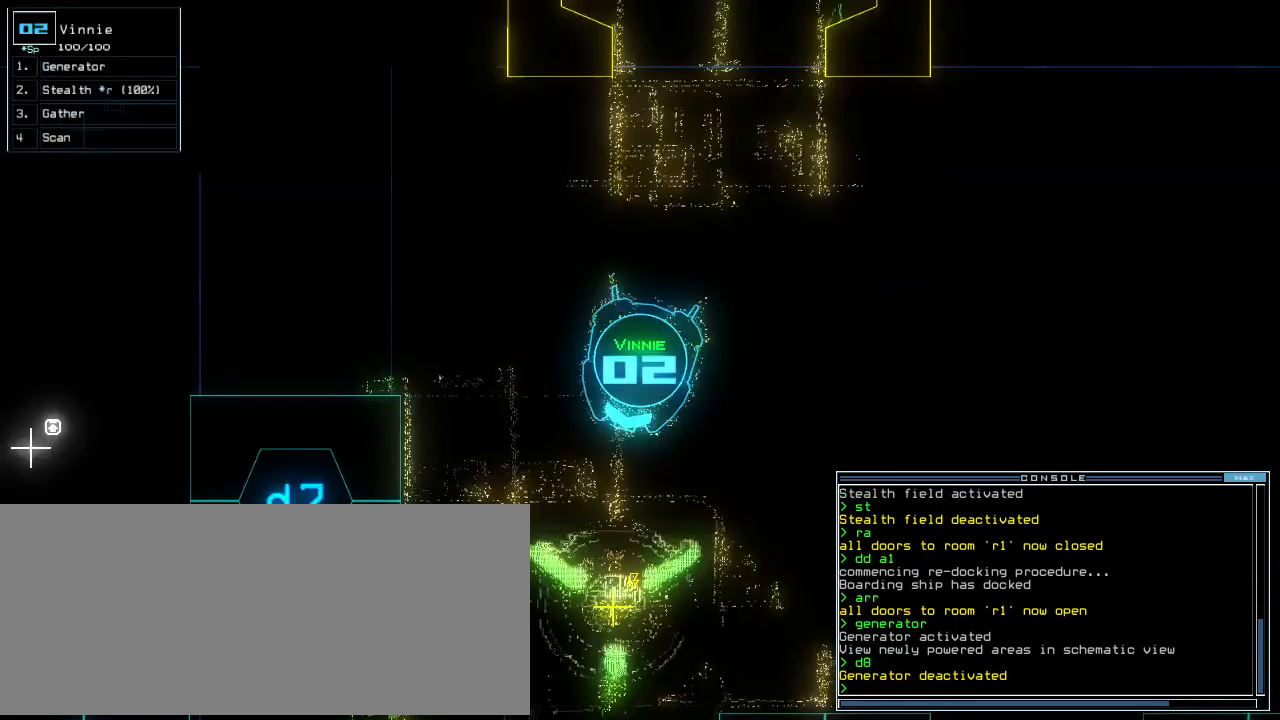
{"keys": ["up"], "events": [[40, "left", "down"], [100, "up", "down"], [180, "left", "up"]]}